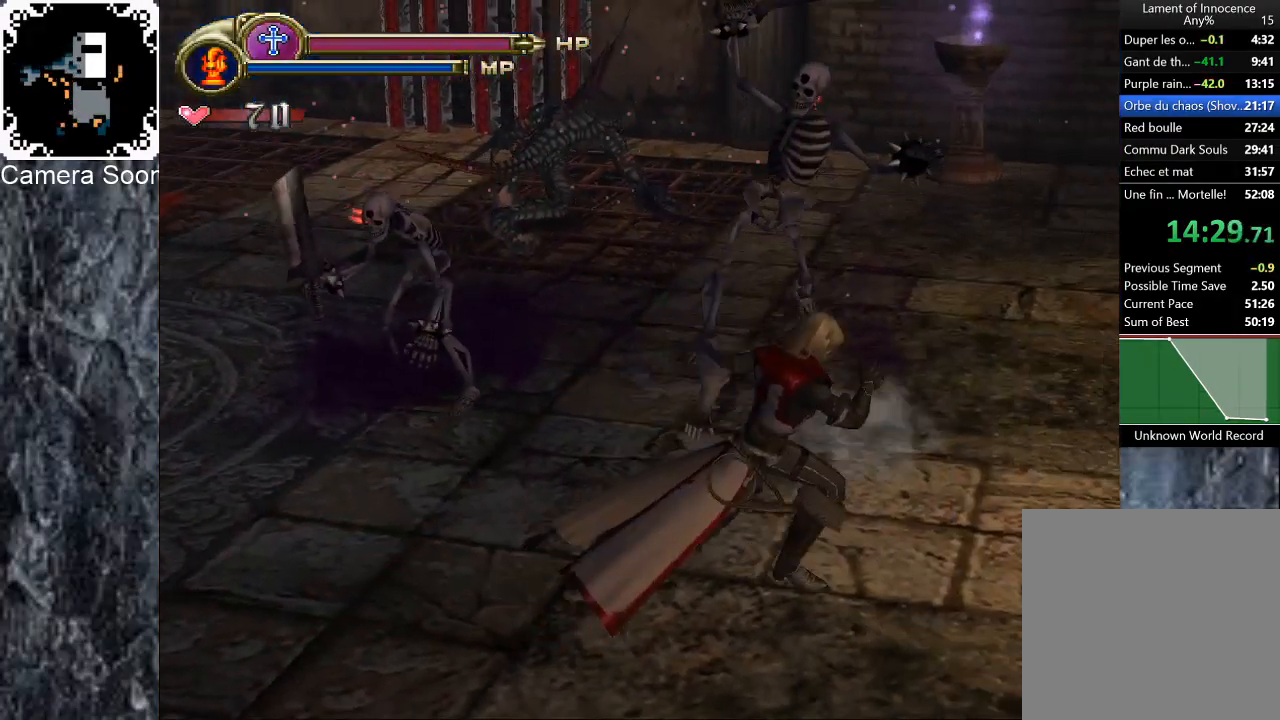
Gameplay with a controller (Xbox layout); each line is a JSON object with the inputs held at the frame after it. "events" lists button and stick changes between this image and that frame as [ms after this image, input, new state], when the widget could be followed in between.
{"buttons": [], "left_stick": "up-left", "right_stick": "center", "events": [[240, "left_stick", "up"], [340, "B", "down"], [340, "left_stick", "up-left"], [440, "B", "up"]]}
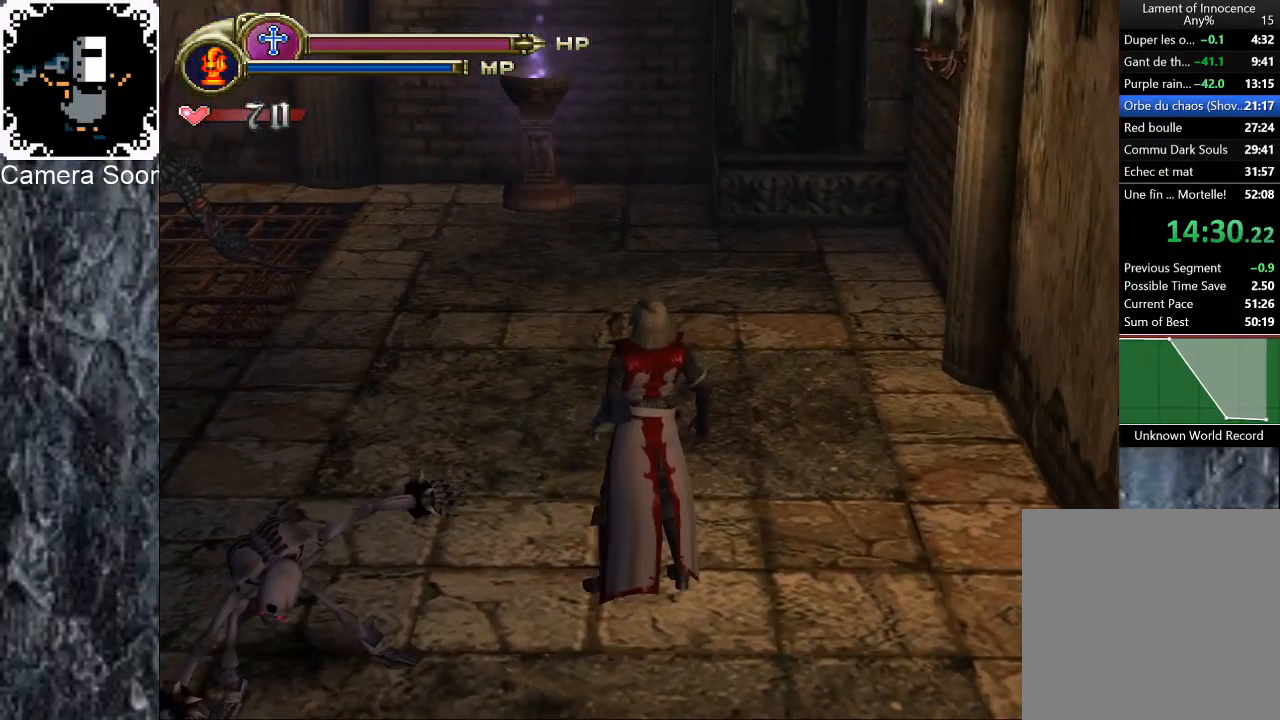
{"buttons": [], "left_stick": "right", "right_stick": "center", "events": [[220, "left_stick", "center"], [440, "left_stick", "right"]]}
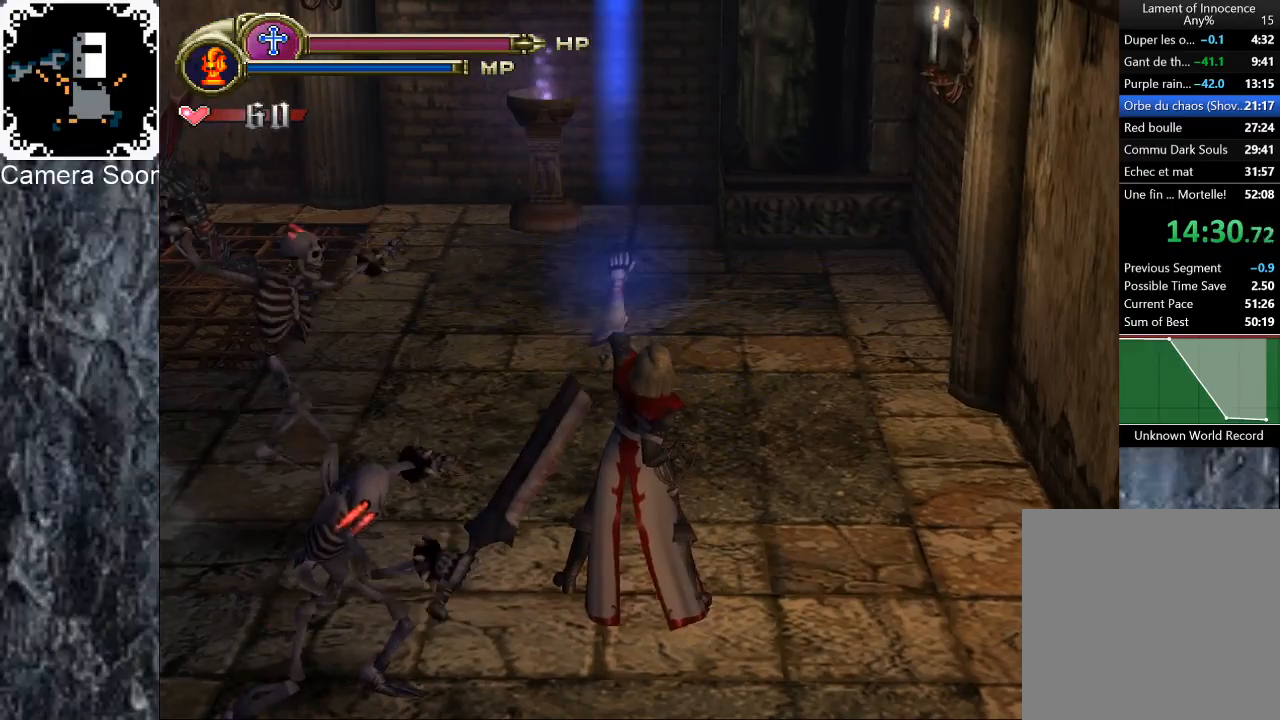
{"buttons": [], "left_stick": "up", "right_stick": "center", "events": [[240, "left_stick", "up-right"], [440, "left_stick", "up"]]}
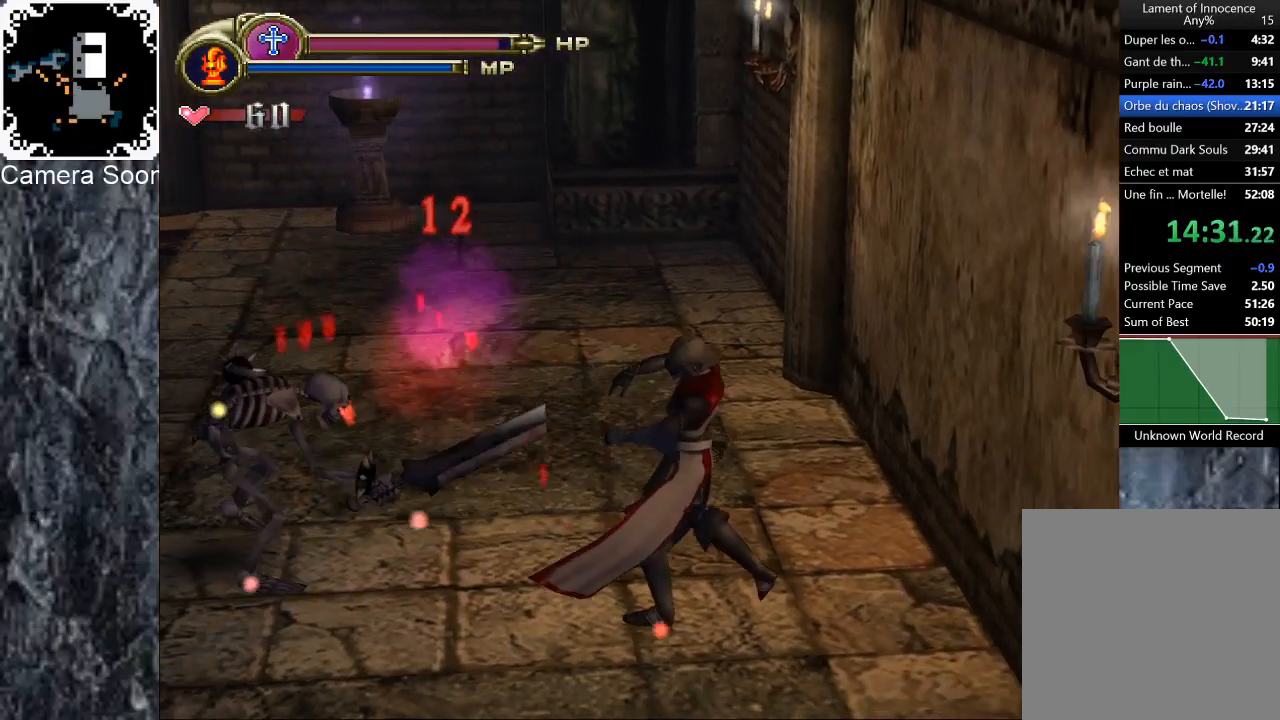
{"buttons": [], "left_stick": "down-left", "right_stick": "center", "events": [[80, "left_stick", "left"], [140, "left_stick", "down-left"]]}
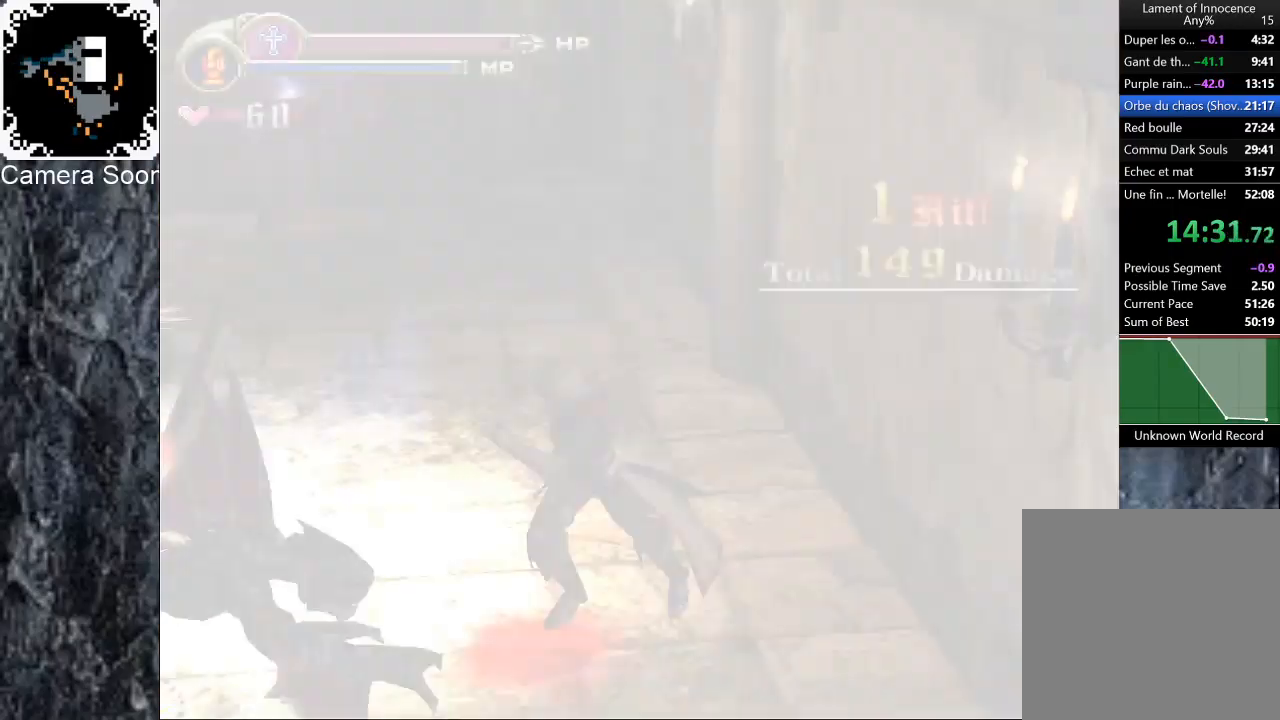
{"buttons": [], "left_stick": "left", "right_stick": "center", "events": [[120, "left_stick", "up-left"], [460, "left_stick", "left"]]}
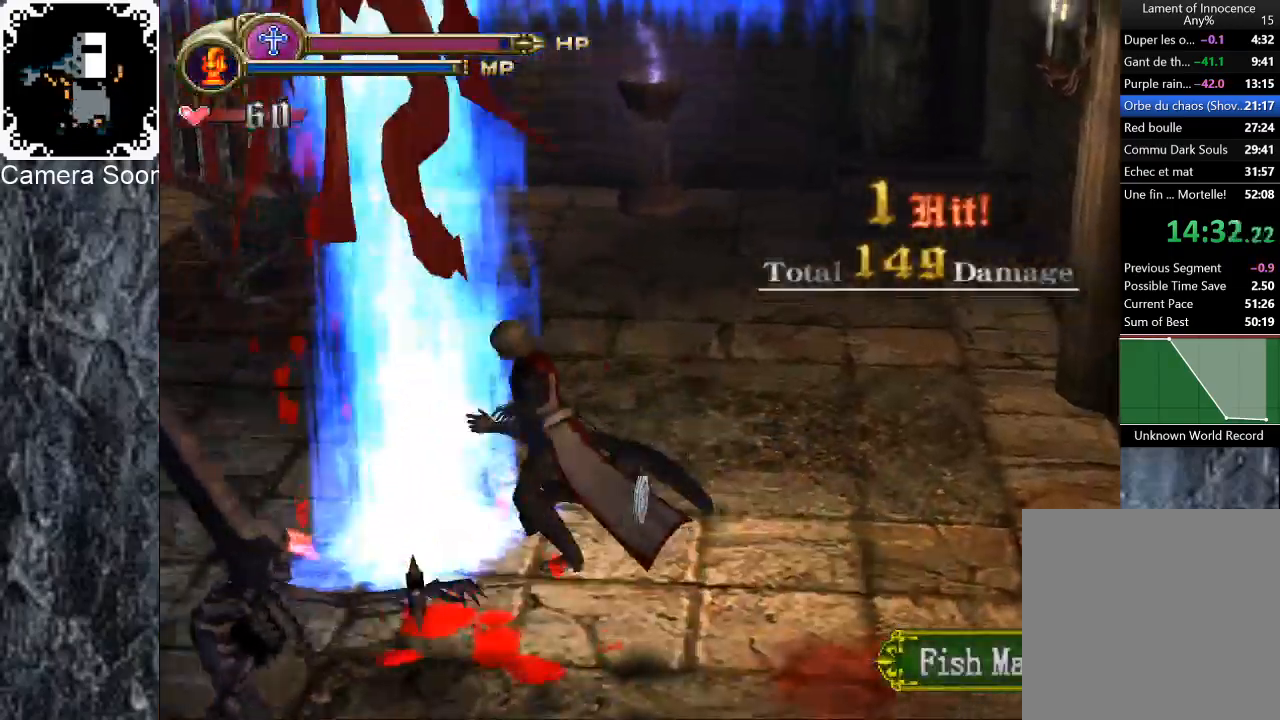
{"buttons": [], "left_stick": "left", "right_stick": "center", "events": [[180, "left_stick", "down-left"], [420, "left_stick", "left"]]}
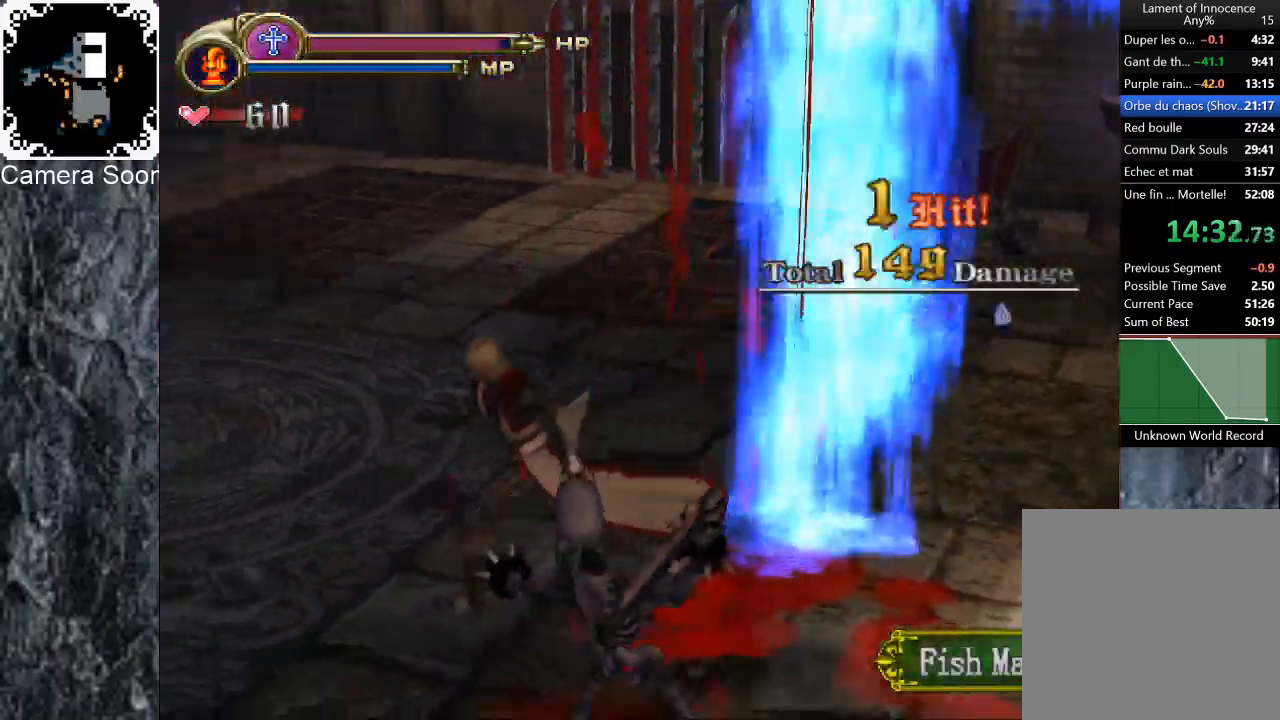
{"buttons": [], "left_stick": "down", "right_stick": "center", "events": [[200, "left_stick", "down"]]}
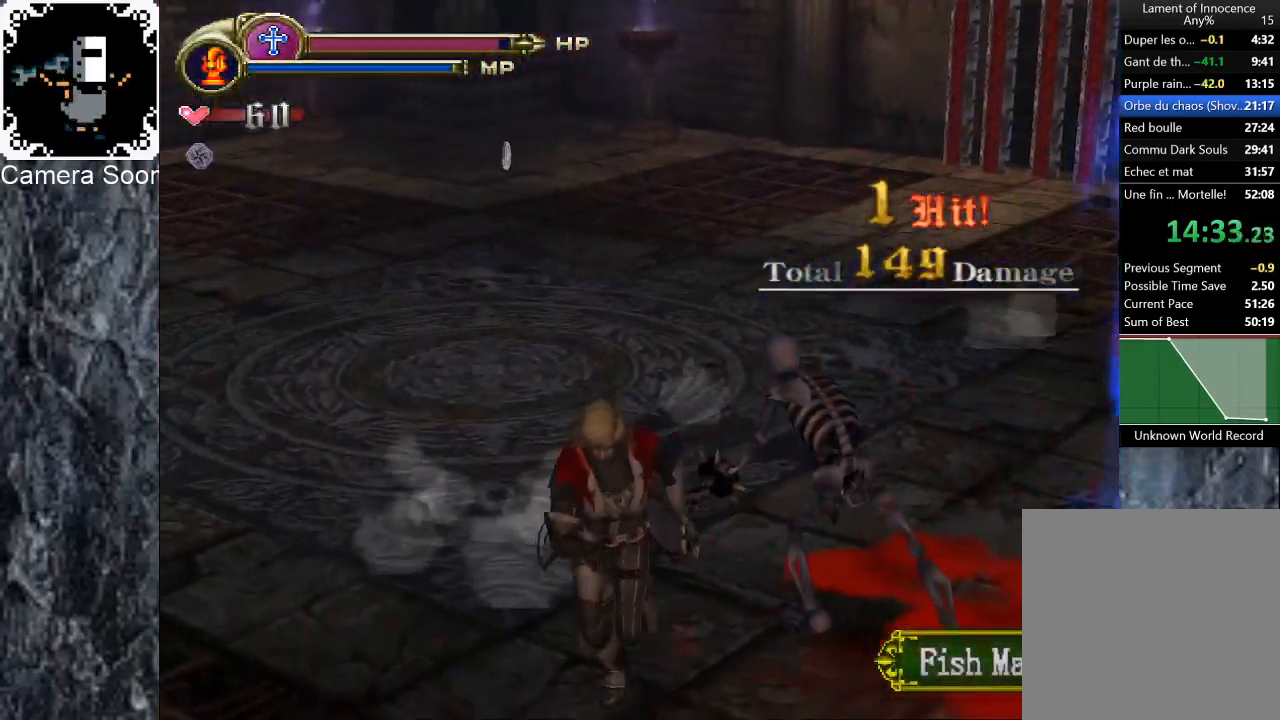
{"buttons": [], "left_stick": "up", "right_stick": "center", "events": [[120, "left_stick", "right"], [200, "Y", "down"], [200, "left_stick", "up-right"], [300, "left_stick", "up"], [340, "Y", "up"]]}
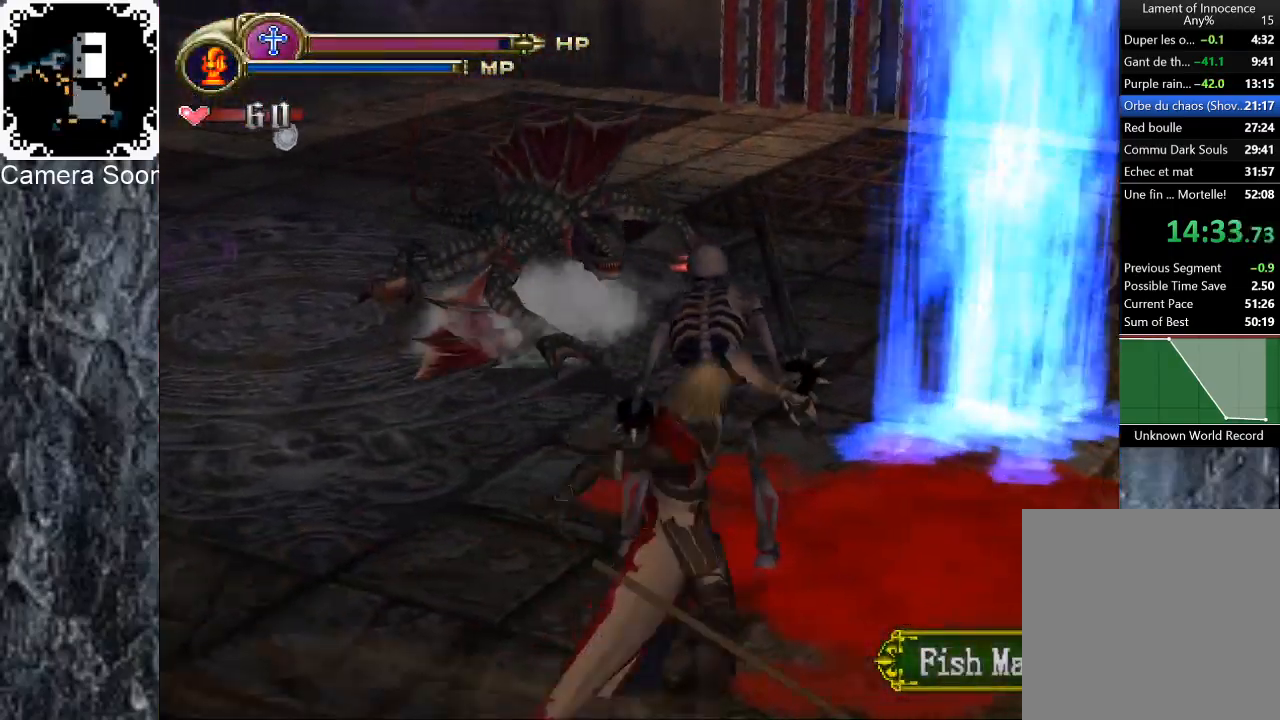
{"buttons": [], "left_stick": "up", "right_stick": "center", "events": [[180, "Y", "down"], [360, "Y", "up"]]}
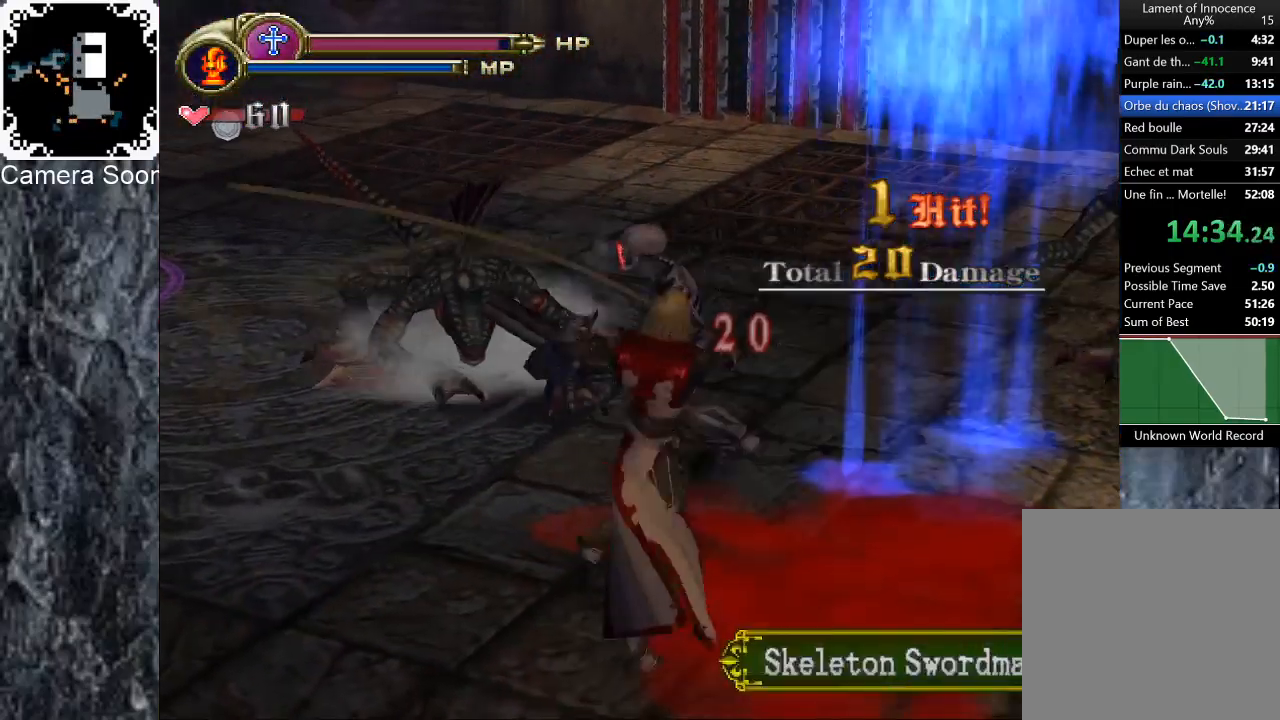
{"buttons": ["Y"], "left_stick": "up", "right_stick": "center", "events": [[440, "Y", "down"]]}
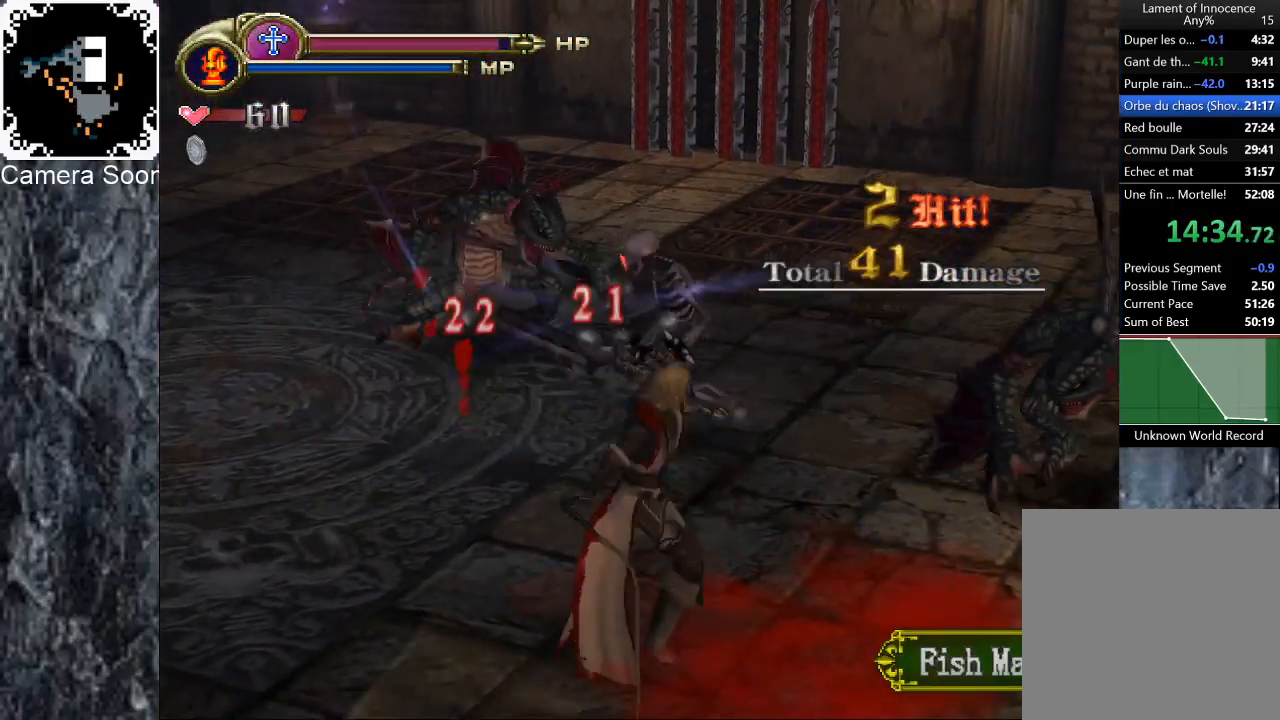
{"buttons": [], "left_stick": "center", "right_stick": "center", "events": [[60, "Y", "up"], [260, "left_stick", "center"], [360, "B", "down"], [420, "B", "up"]]}
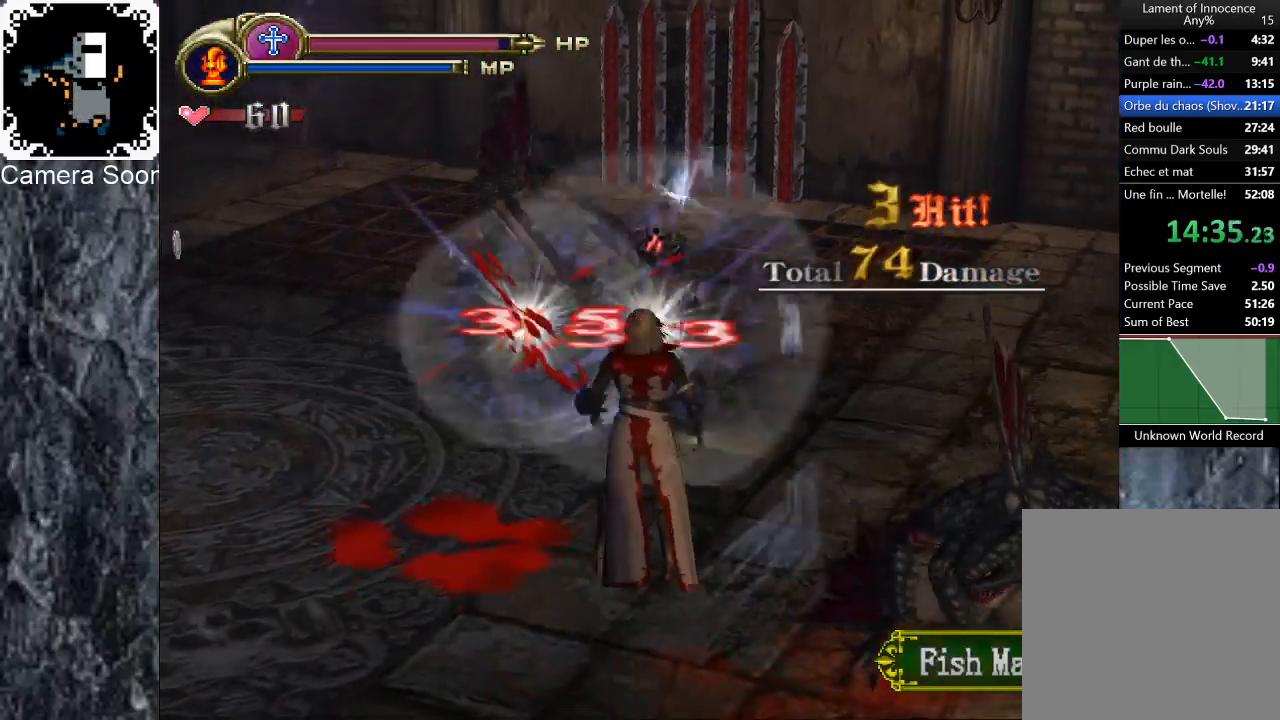
{"buttons": [], "left_stick": "left", "right_stick": "center", "events": [[20, "B", "down"], [60, "B", "up"], [280, "left_stick", "left"]]}
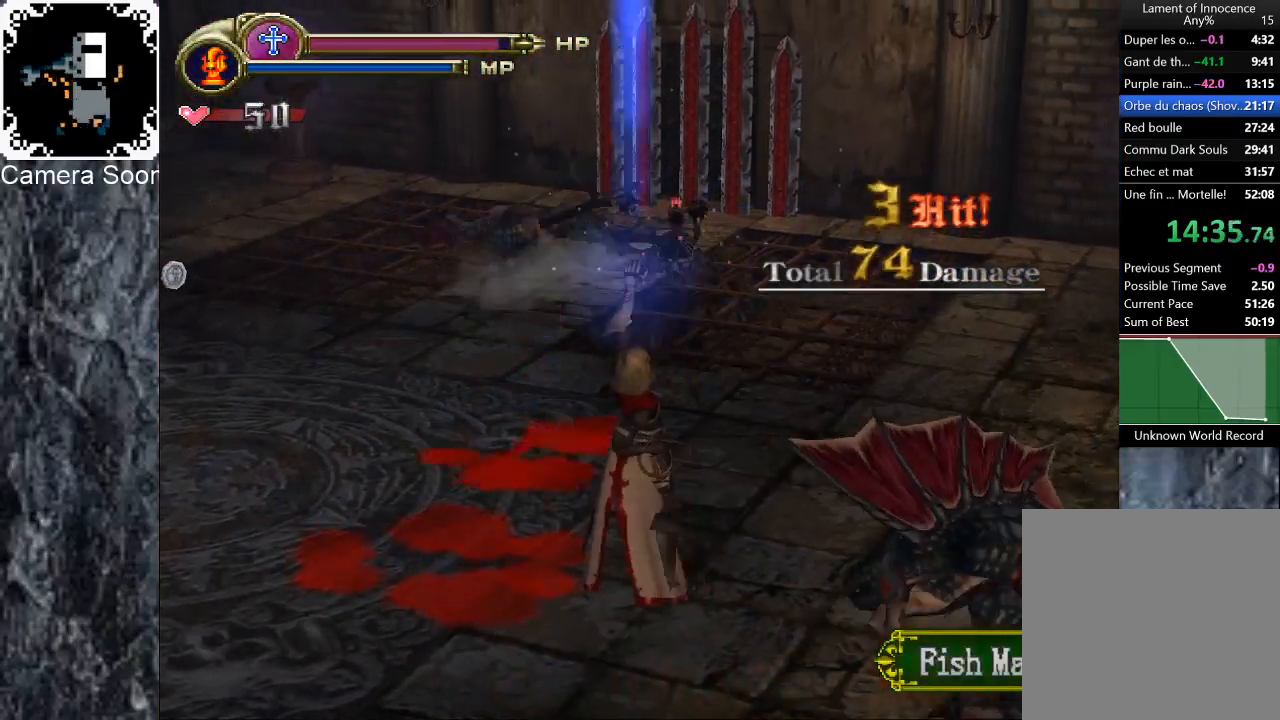
{"buttons": [], "left_stick": "down-left", "right_stick": "center"}
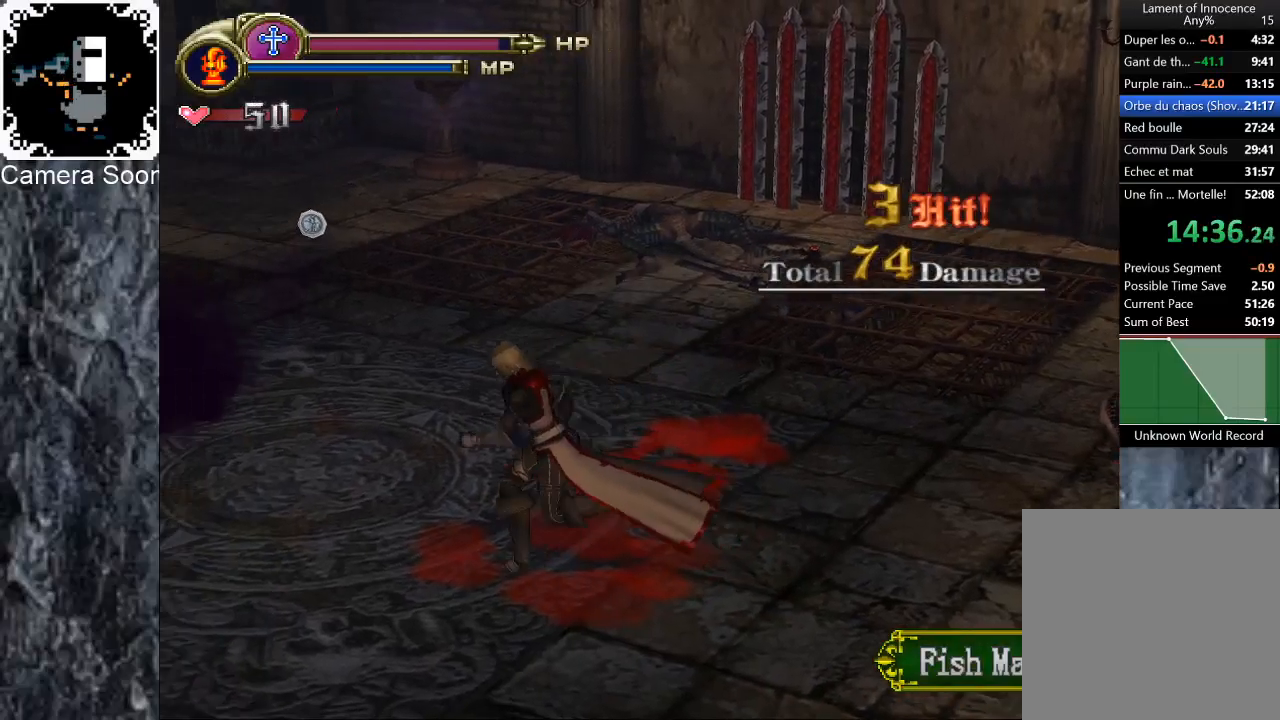
{"buttons": [], "left_stick": "down", "right_stick": "center"}
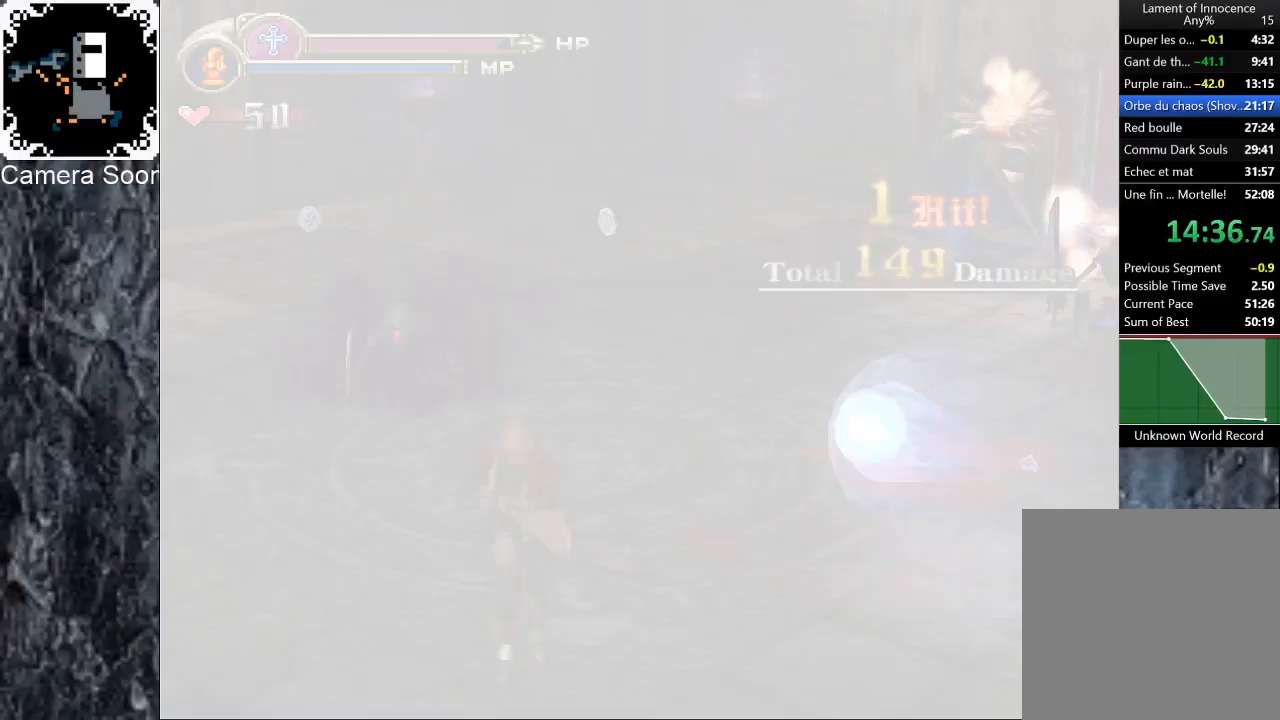
{"buttons": [], "left_stick": "down-right", "right_stick": "center", "events": [[420, "left_stick", "down-right"]]}
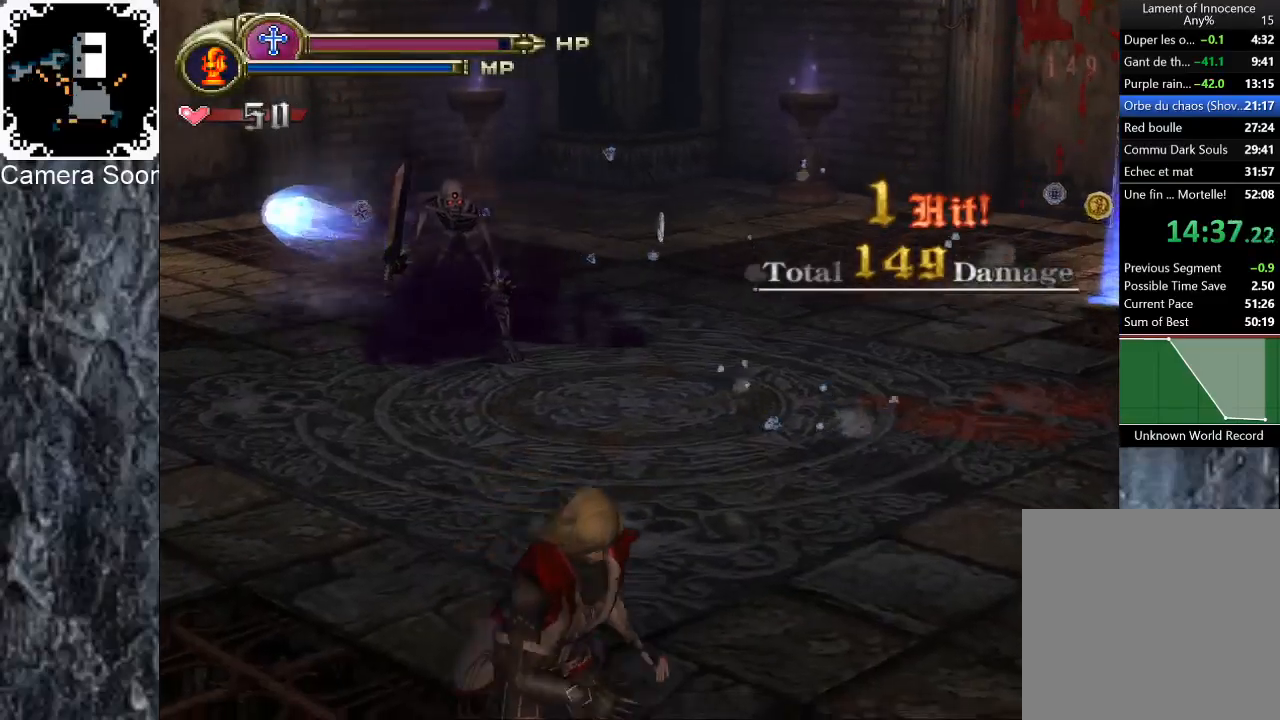
{"buttons": [], "left_stick": "up-right", "right_stick": "center", "events": [[120, "left_stick", "right"], [340, "left_stick", "up-right"]]}
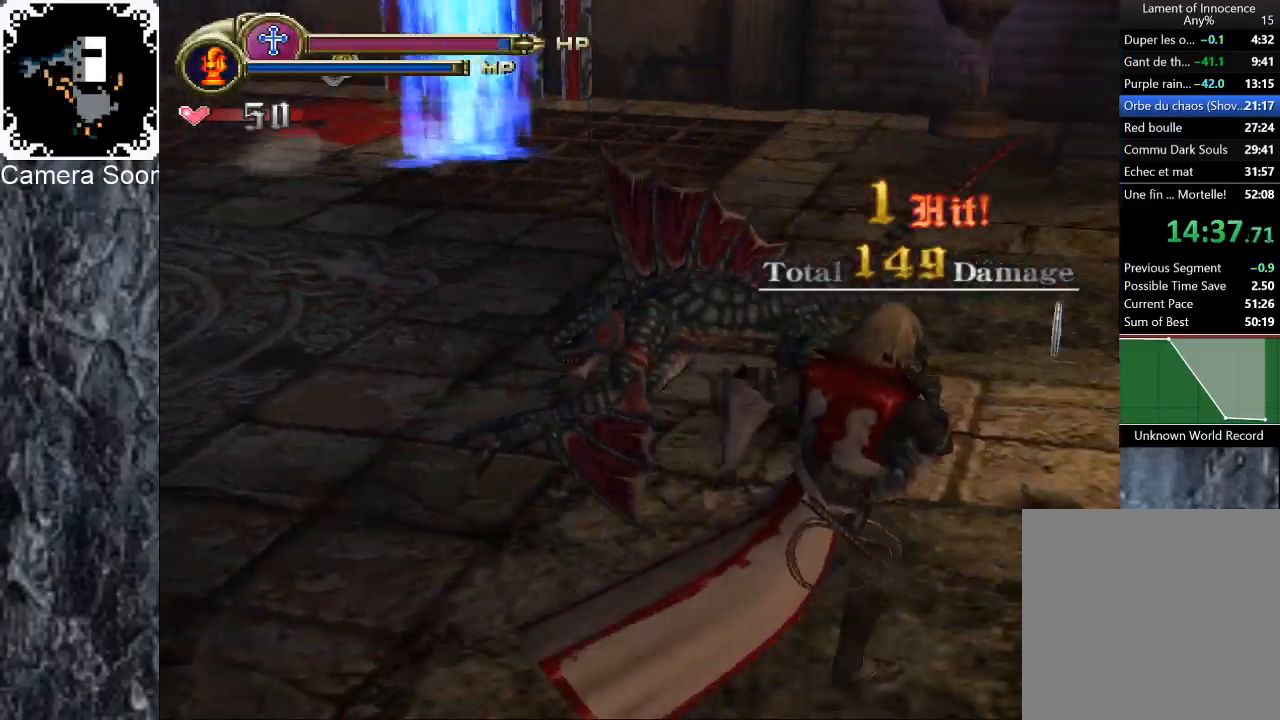
{"buttons": [], "left_stick": "up", "right_stick": "center", "events": [[100, "left_stick", "up"], [120, "B", "down"], [280, "B", "up"]]}
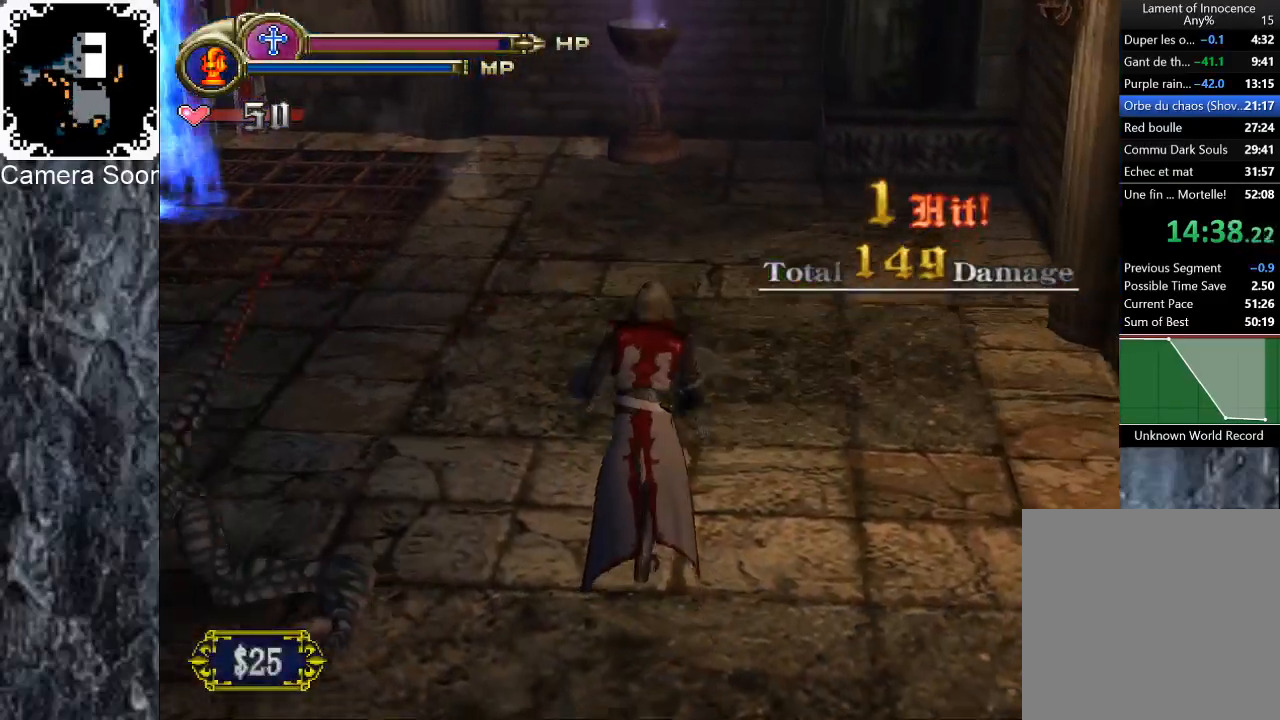
{"buttons": ["Y"], "left_stick": "down-left", "right_stick": "center", "events": [[180, "left_stick", "left"], [480, "left_stick", "down-left"], [500, "Y", "down"]]}
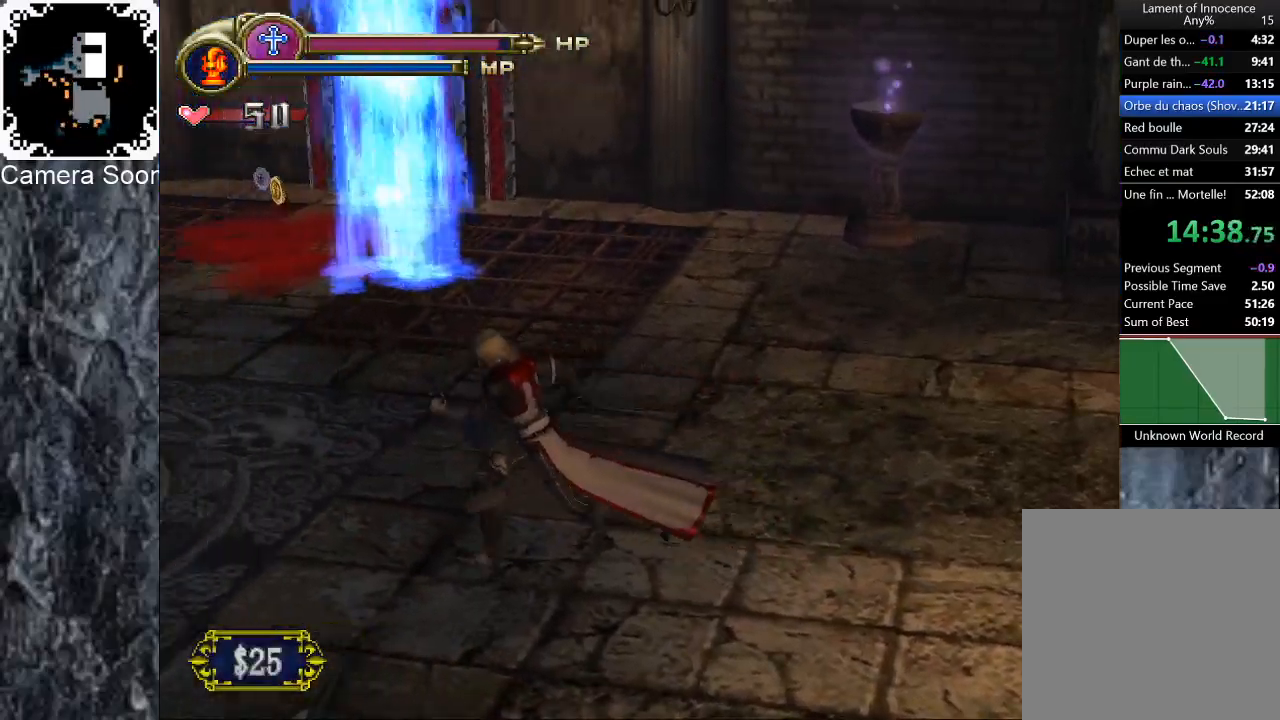
{"buttons": [], "left_stick": "down-left", "right_stick": "center", "events": [[180, "Y", "up"]]}
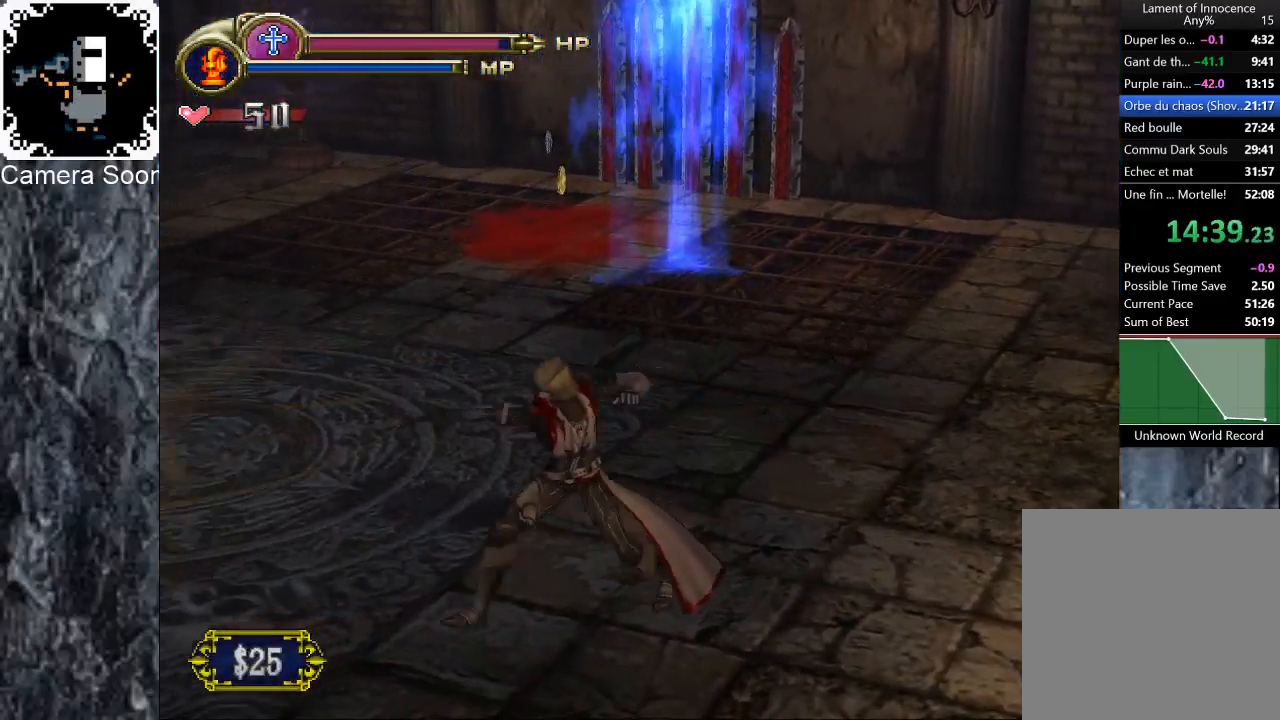
{"buttons": [], "left_stick": "up-left", "right_stick": "center", "events": [[200, "left_stick", "left"], [340, "left_stick", "up-left"]]}